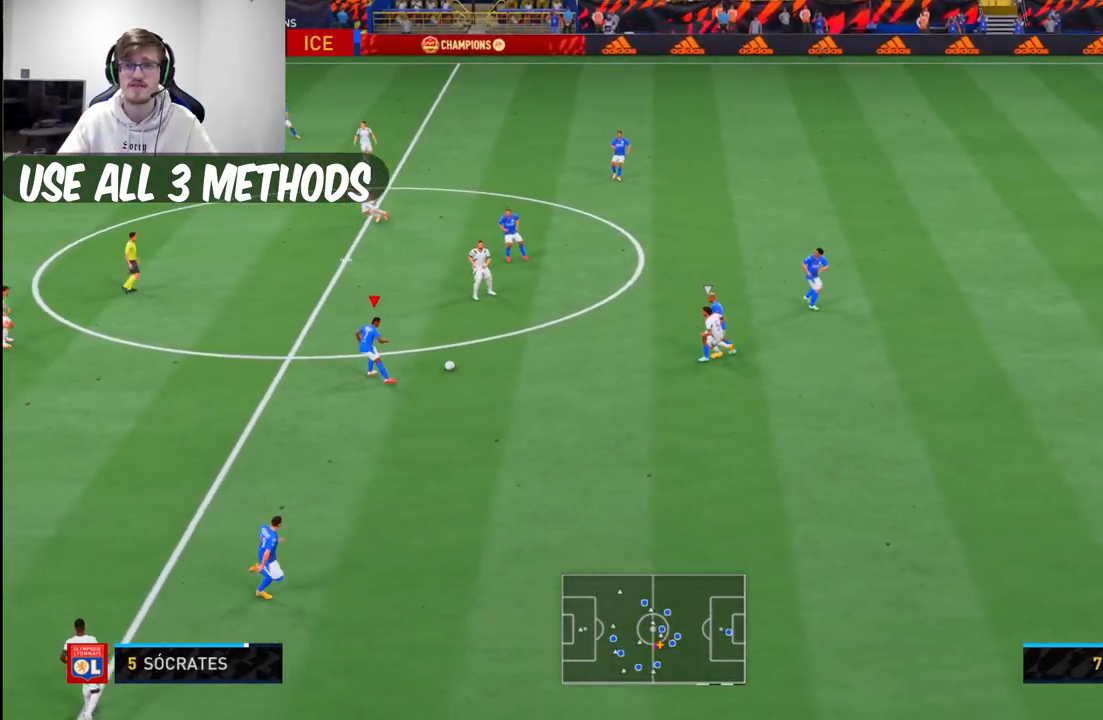
Gameplay with a controller (Xbox layout); each line is a JSON object with the inputs held at the frame after it. "events" lists button and stick changes between this image and that frame as [ms after this image, input, new state], when the widget could be followed in between. Not read: L2 L3 R2 R3.
{"buttons": [], "left_stick": "down-right", "right_stick": "up-right", "events": [[100, "left_stick", "down-right"], [417, "right_stick", "up-right"]]}
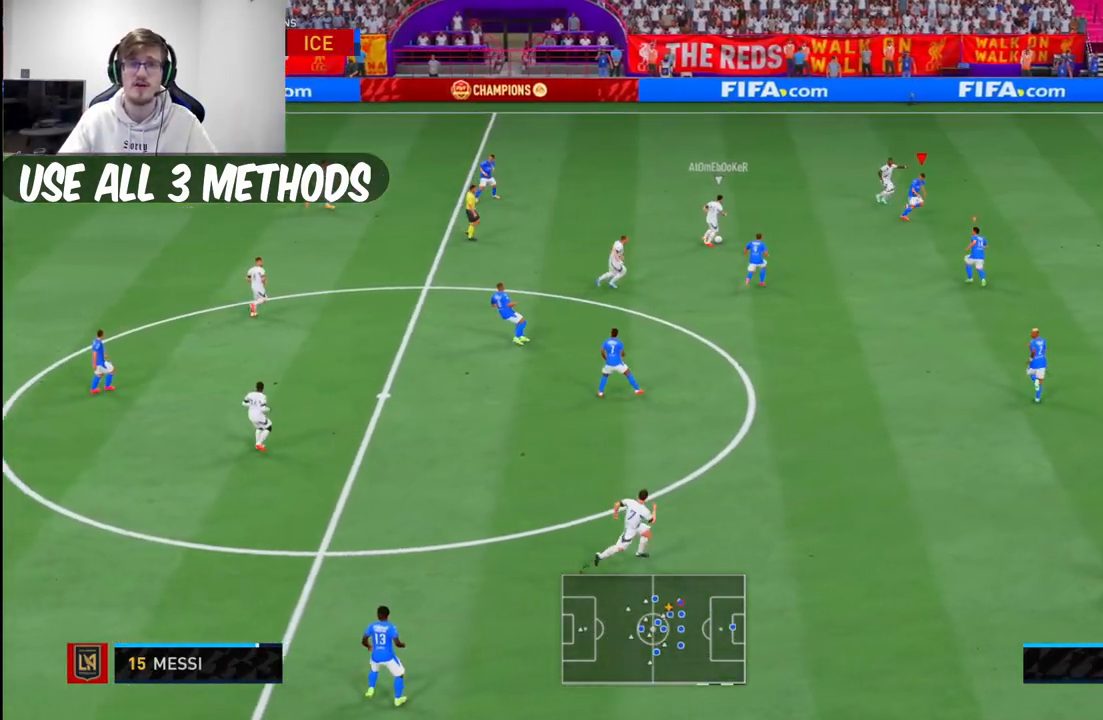
{"buttons": [], "left_stick": "down-right", "right_stick": "center", "events": [[17, "right_stick", "center"]]}
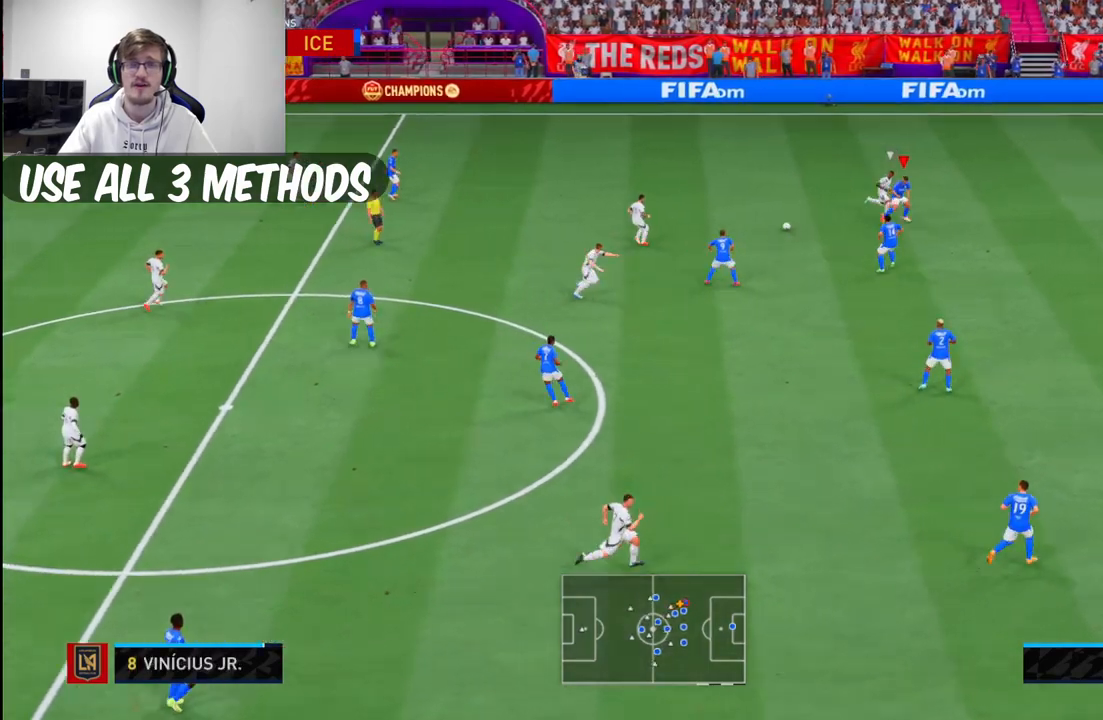
{"buttons": [], "left_stick": "down-right", "right_stick": "center", "events": []}
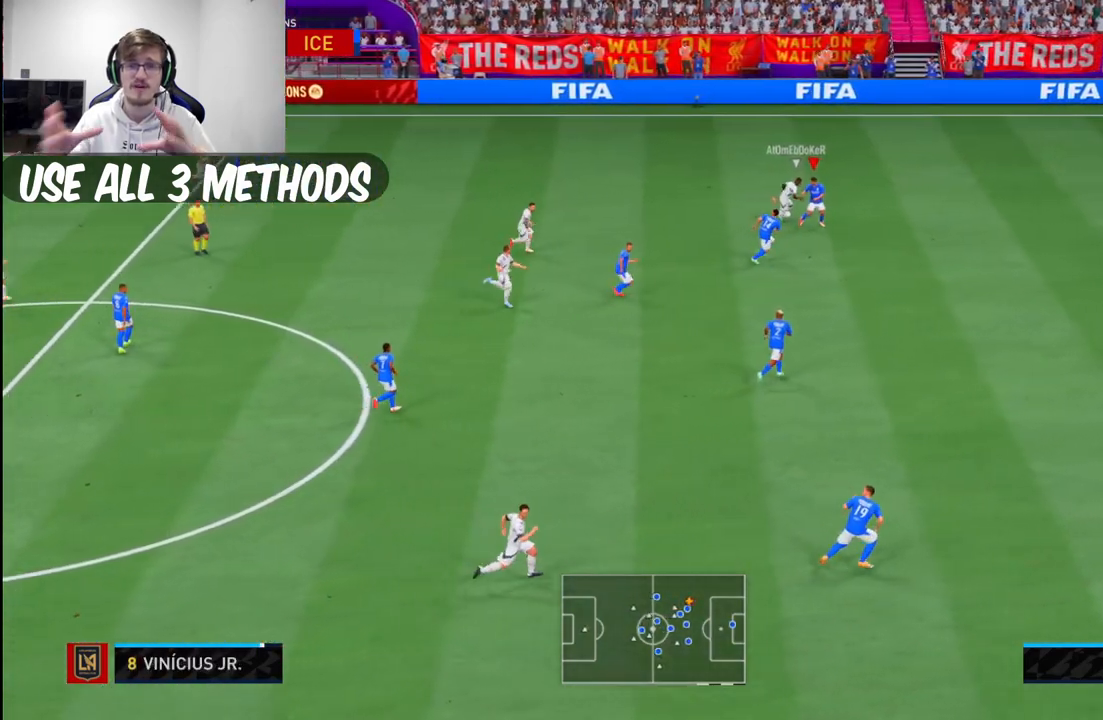
{"buttons": [], "left_stick": "center", "right_stick": "center", "events": [[433, "left_stick", "center"]]}
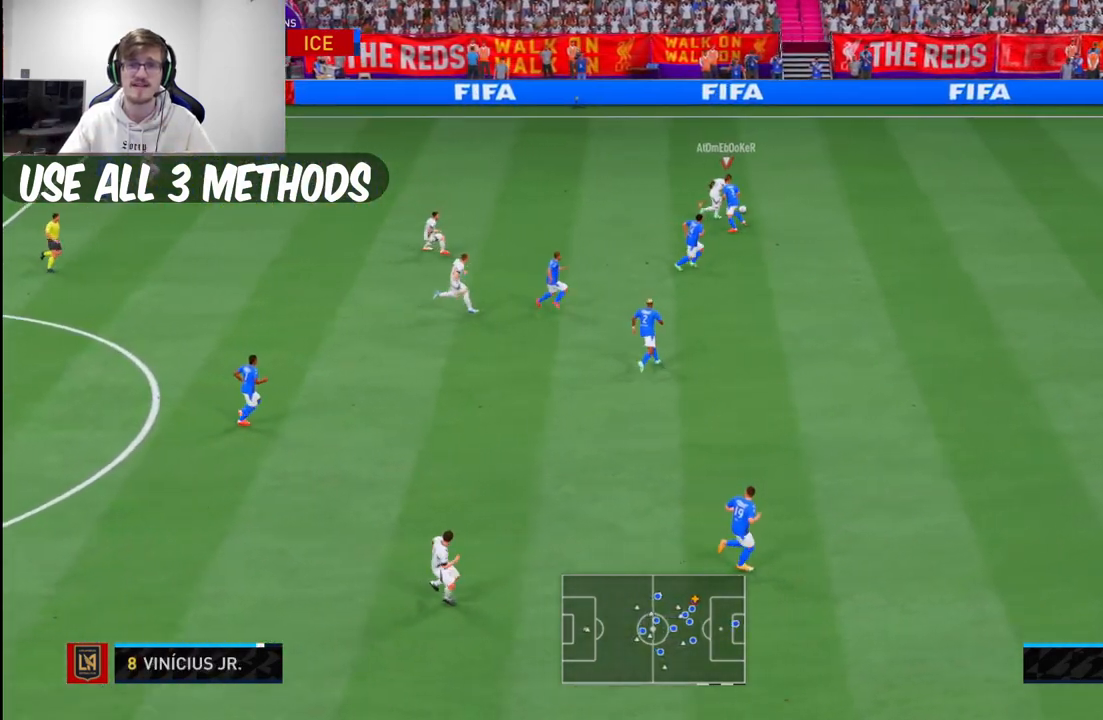
{"buttons": [], "left_stick": "center", "right_stick": "center", "events": []}
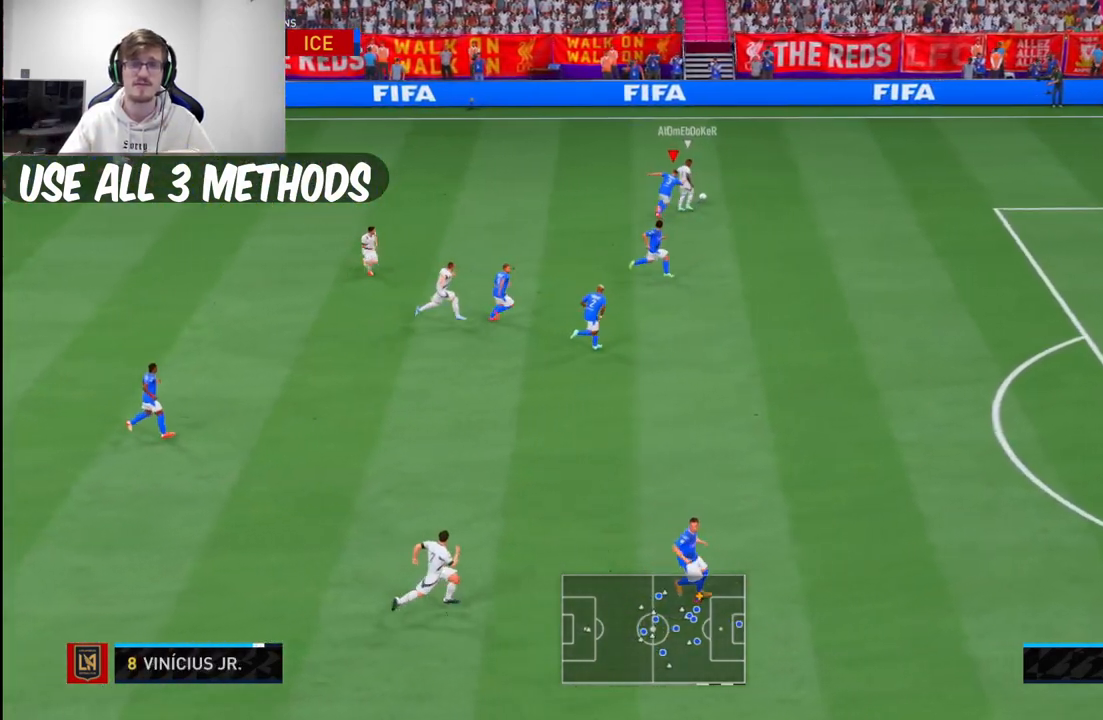
{"buttons": [], "left_stick": "down-right", "right_stick": "center", "events": [[183, "left_stick", "down-right"]]}
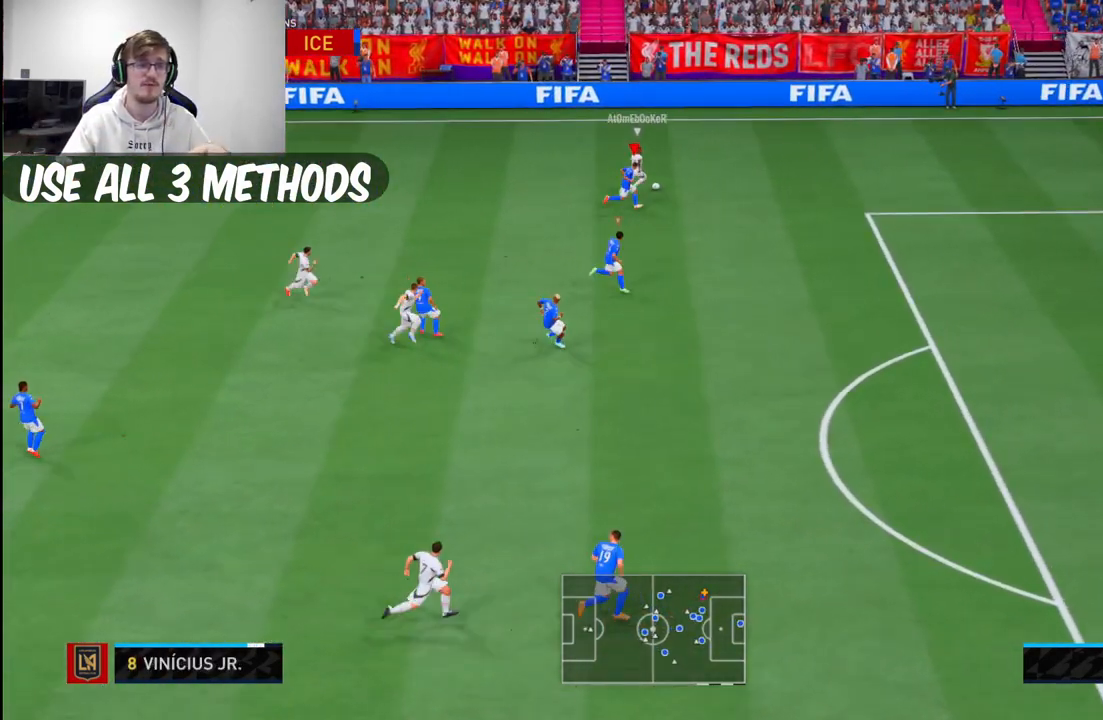
{"buttons": [], "left_stick": "center", "right_stick": "center"}
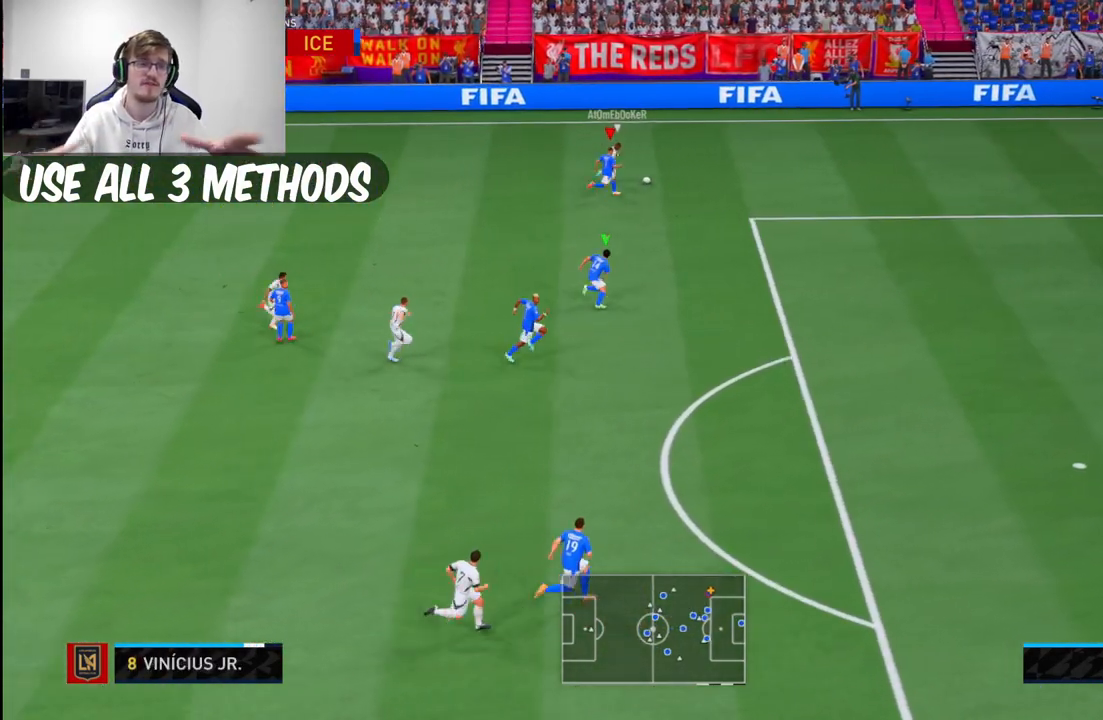
{"buttons": [], "left_stick": "center", "right_stick": "center", "events": [[250, "B", "down"], [300, "B", "up"]]}
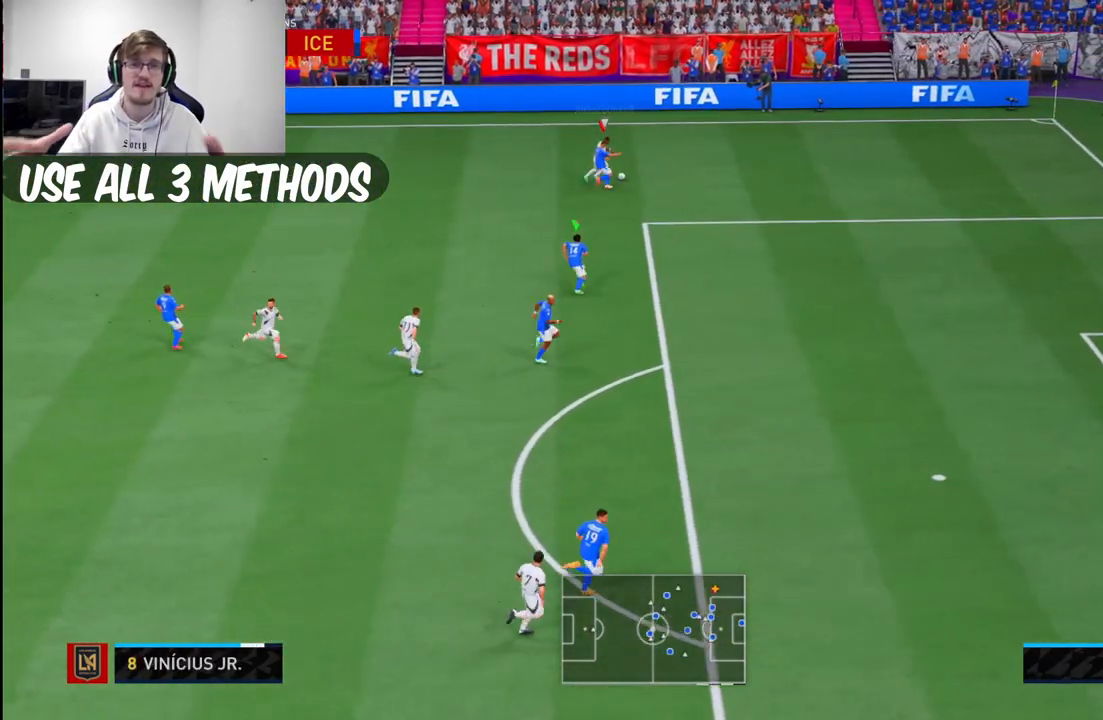
{"buttons": [], "left_stick": "down", "right_stick": "center", "events": [[200, "left_stick", "down-right"], [450, "left_stick", "down"]]}
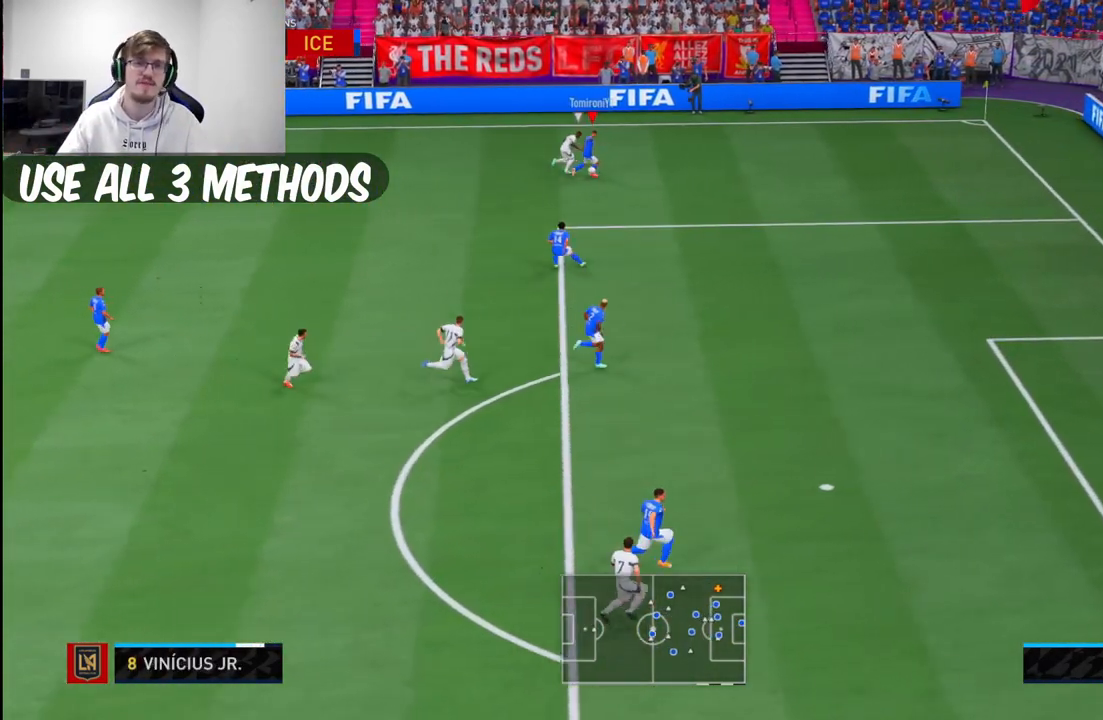
{"buttons": [], "left_stick": "down", "right_stick": "center", "events": [[117, "left_stick", "down-left"], [433, "left_stick", "down"]]}
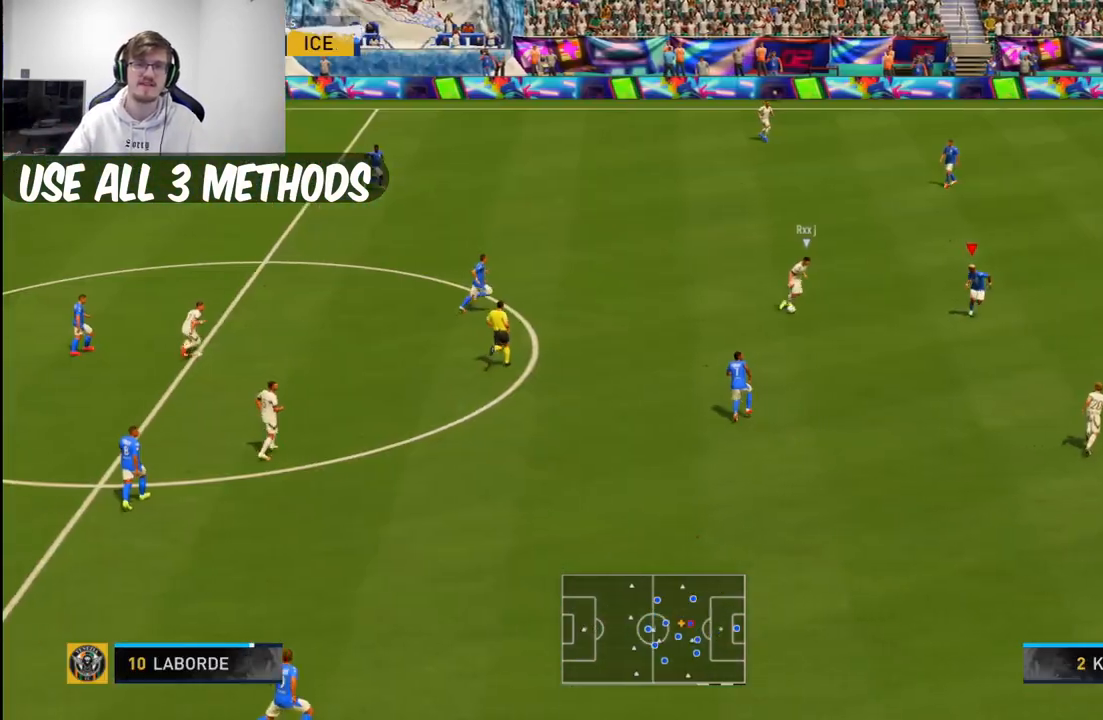
{"buttons": [], "left_stick": "down-right", "right_stick": "center", "events": [[500, "left_stick", "down-right"]]}
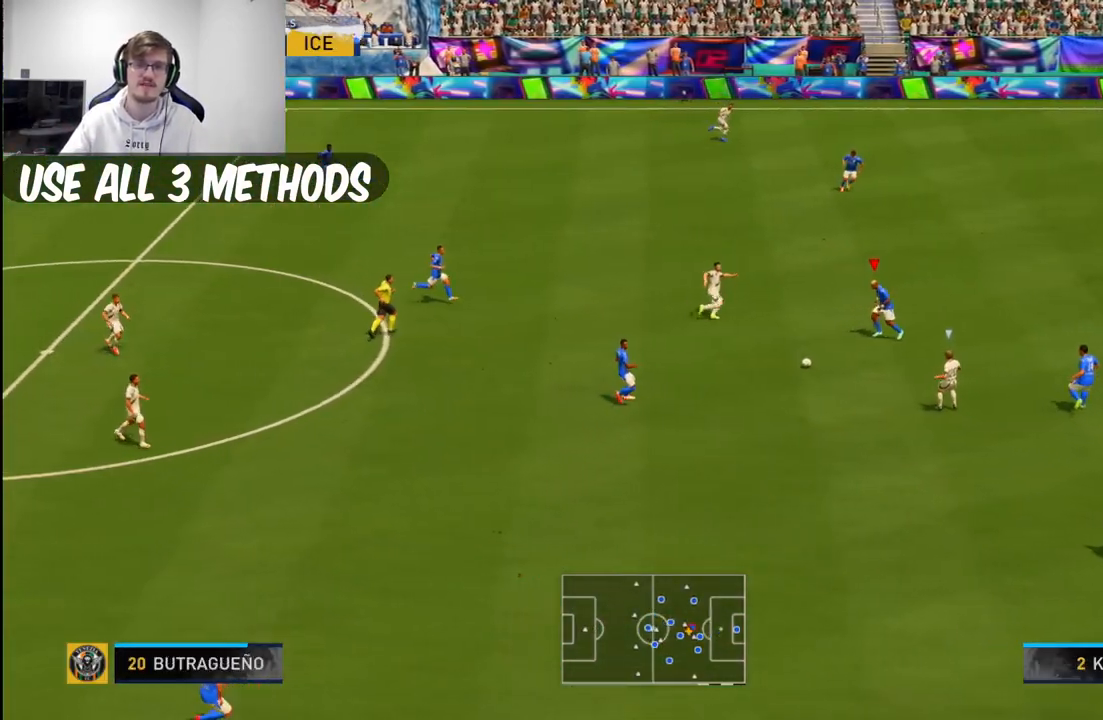
{"buttons": [], "left_stick": "center", "right_stick": "center", "events": [[117, "left_stick", "down"], [300, "left_stick", "center"]]}
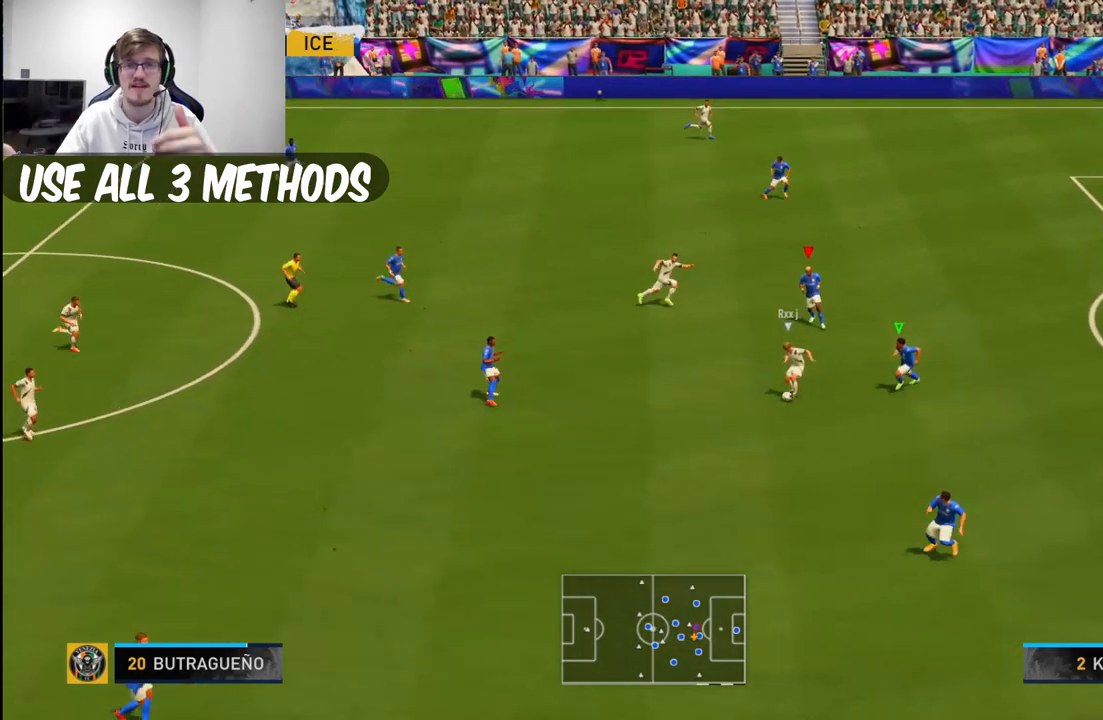
{"buttons": [], "left_stick": "down", "right_stick": "center", "events": [[100, "left_stick", "down-right"], [333, "left_stick", "down"]]}
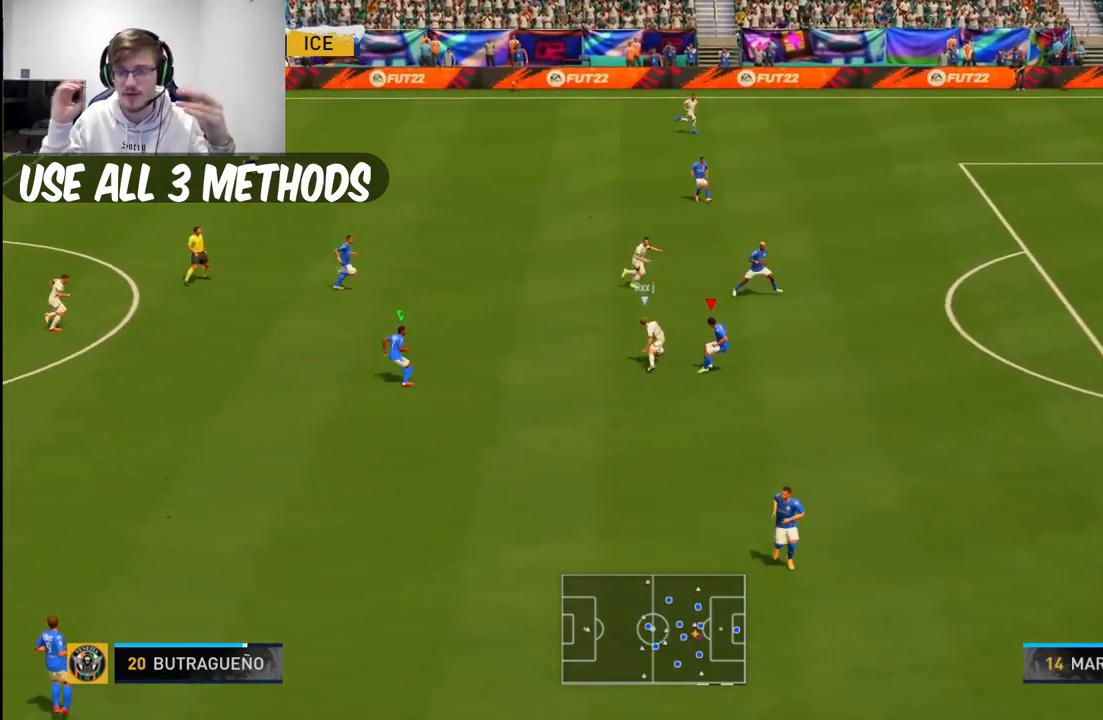
{"buttons": [], "left_stick": "center", "right_stick": "center", "events": [[100, "left_stick", "center"], [333, "right_stick", "up-right"], [433, "right_stick", "center"]]}
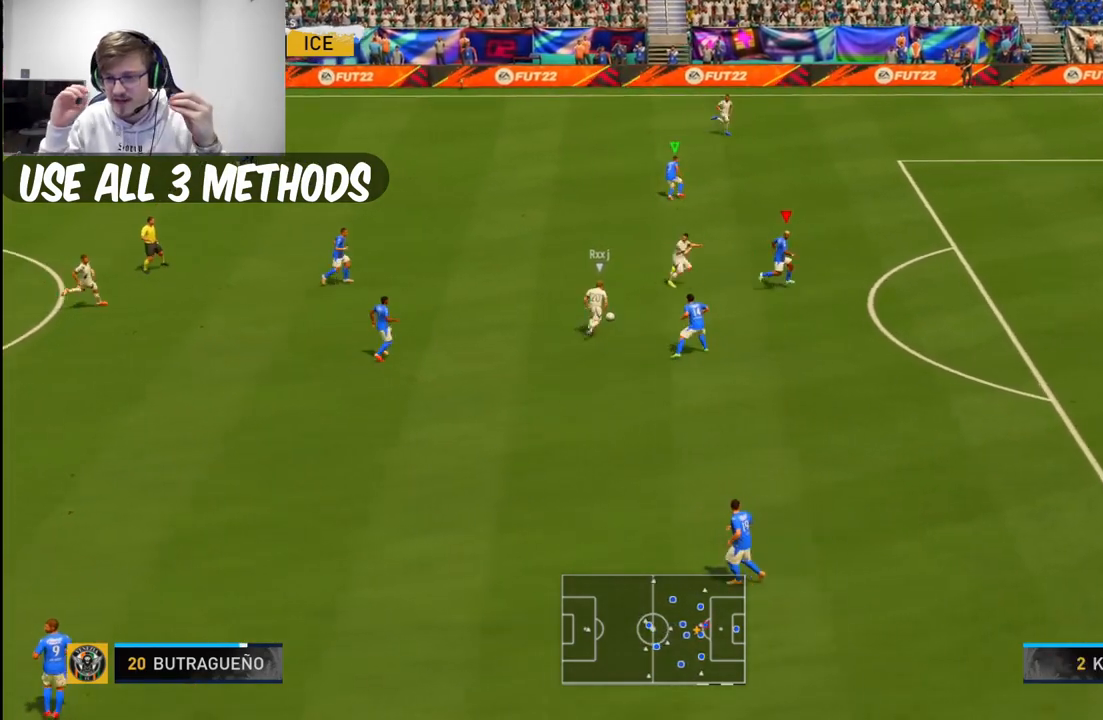
{"buttons": [], "left_stick": "down", "right_stick": "center", "events": [[117, "left_stick", "down-right"], [417, "left_stick", "down"]]}
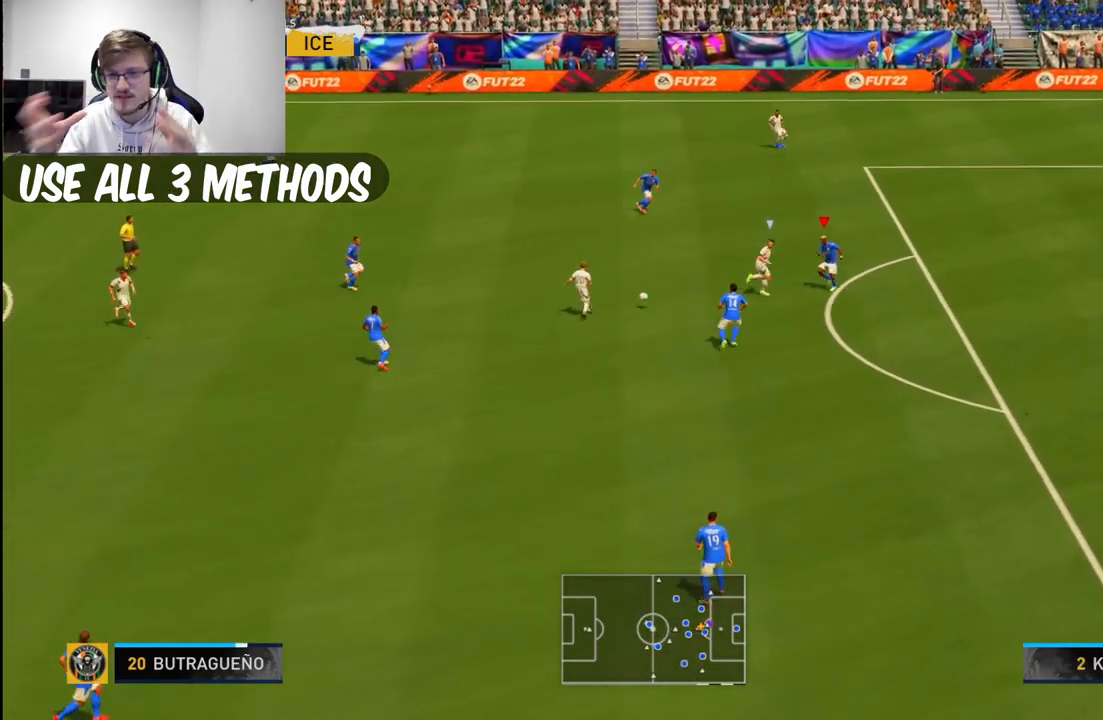
{"buttons": [], "left_stick": "down-right", "right_stick": "center", "events": [[417, "left_stick", "down-right"]]}
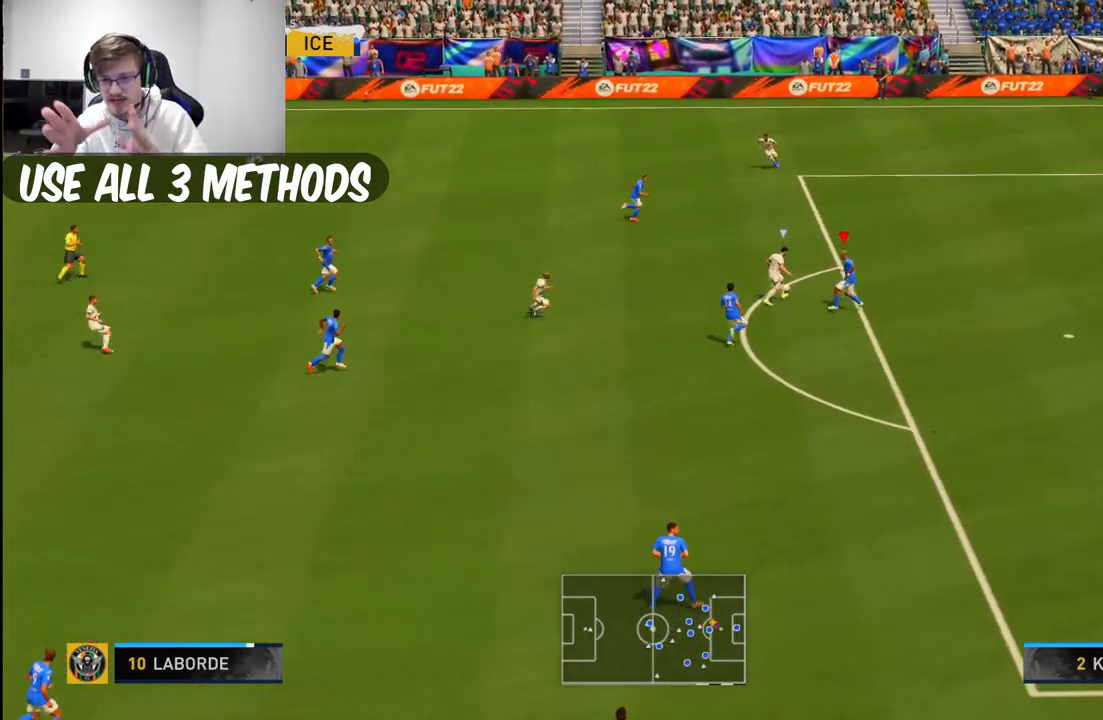
{"buttons": [], "left_stick": "up-left", "right_stick": "center", "events": [[117, "left_stick", "center"], [450, "left_stick", "up-left"]]}
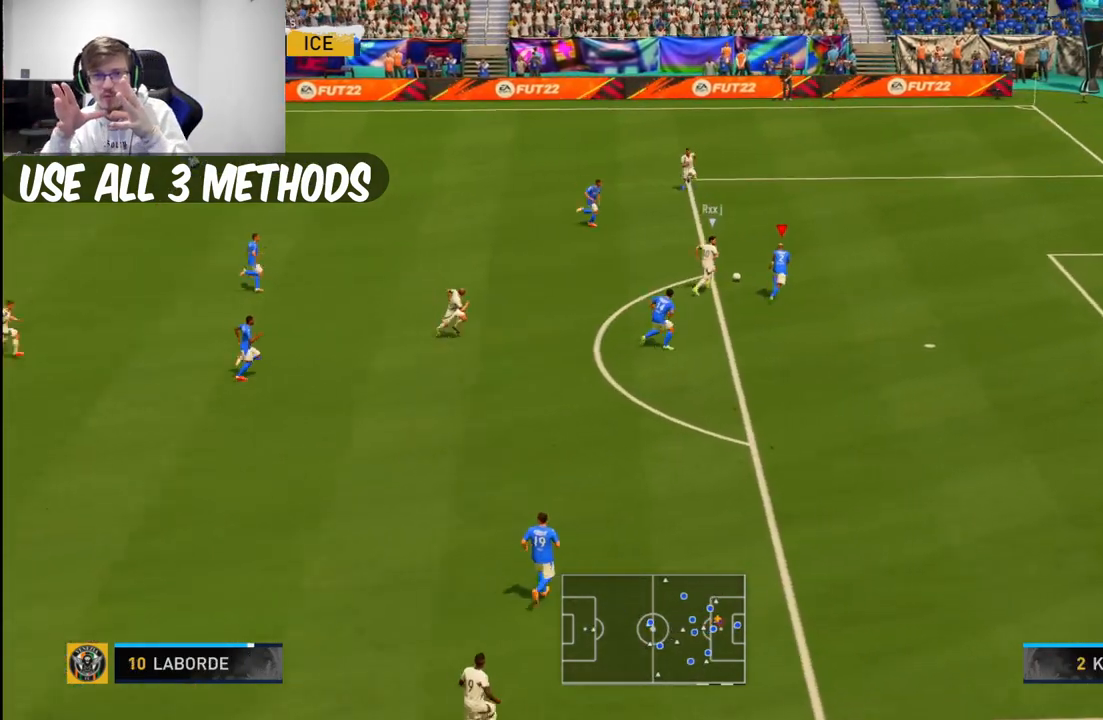
{"buttons": [], "left_stick": "left", "right_stick": "center", "events": [[67, "left_stick", "left"], [200, "B", "down"], [300, "B", "up"]]}
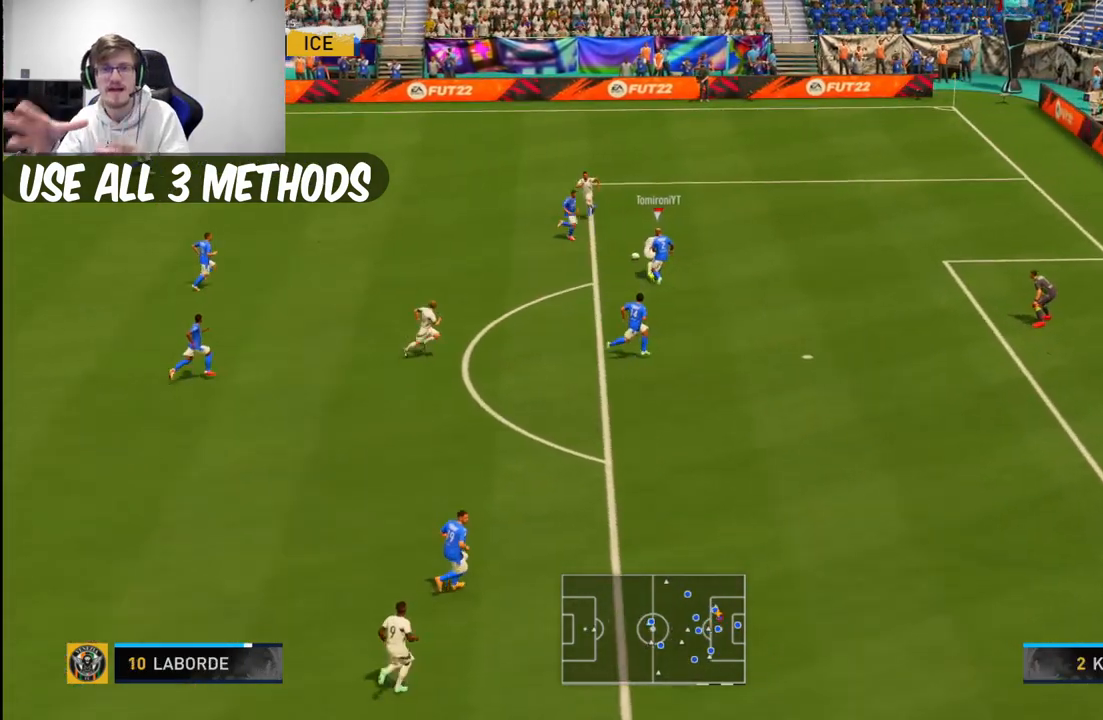
{"buttons": [], "left_stick": "left", "right_stick": "center", "events": []}
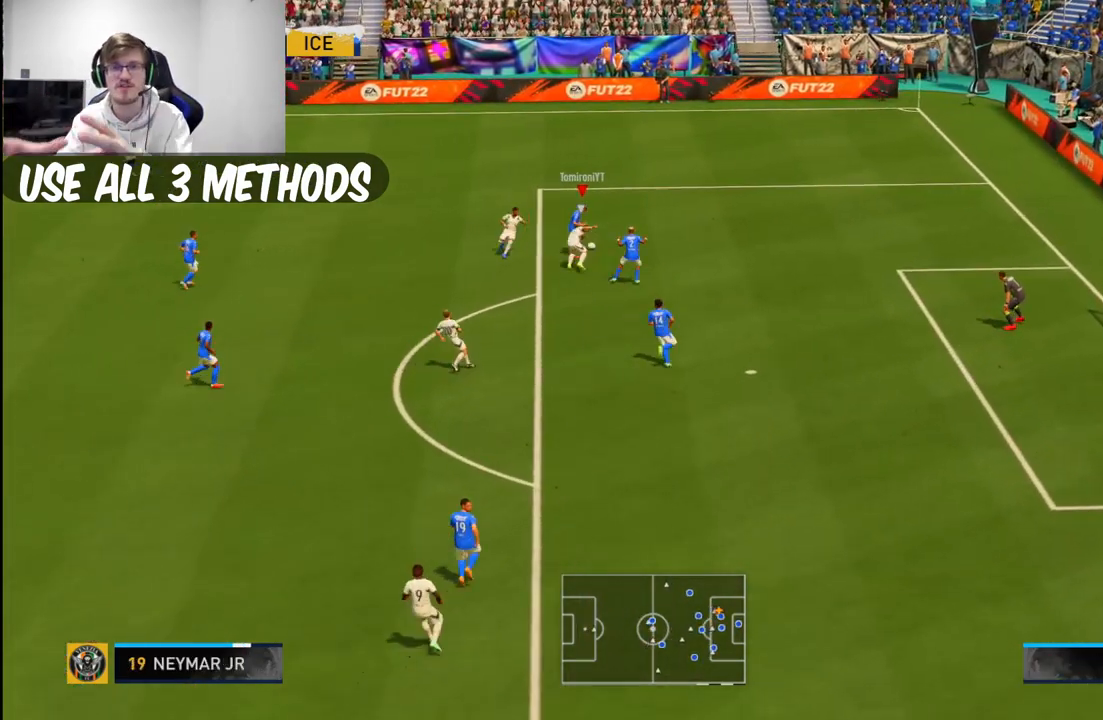
{"buttons": [], "left_stick": "center", "right_stick": "center", "events": [[267, "left_stick", "down"], [433, "left_stick", "center"]]}
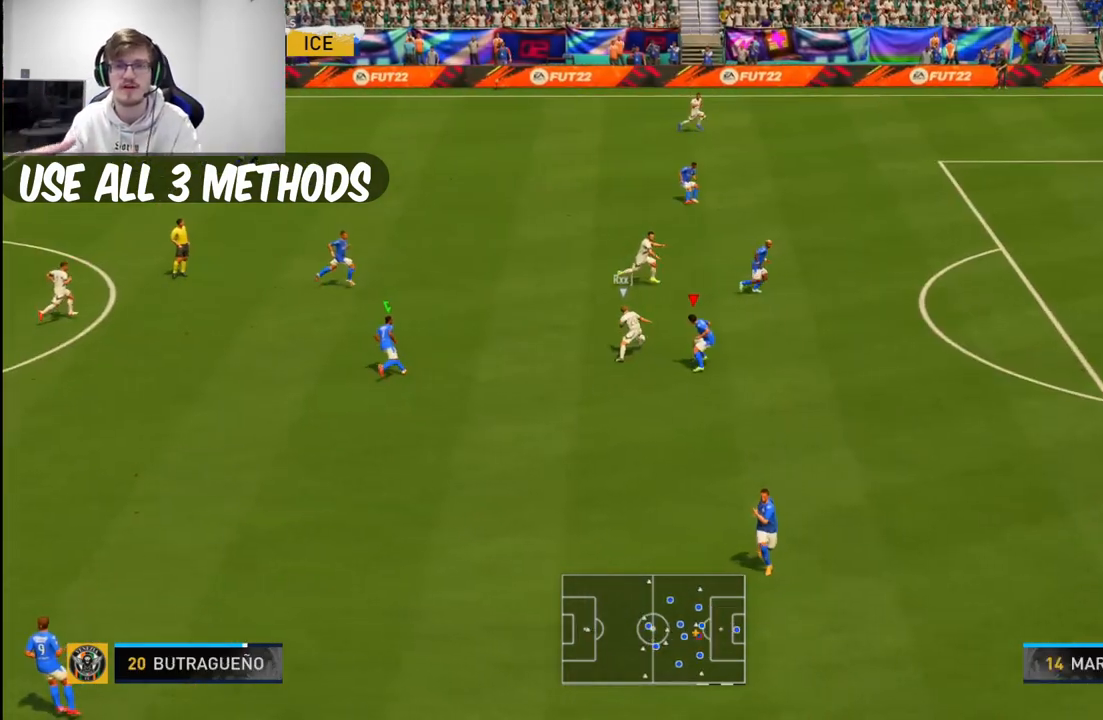
{"buttons": [], "left_stick": "center", "right_stick": "up-right", "events": [[433, "right_stick", "up-right"]]}
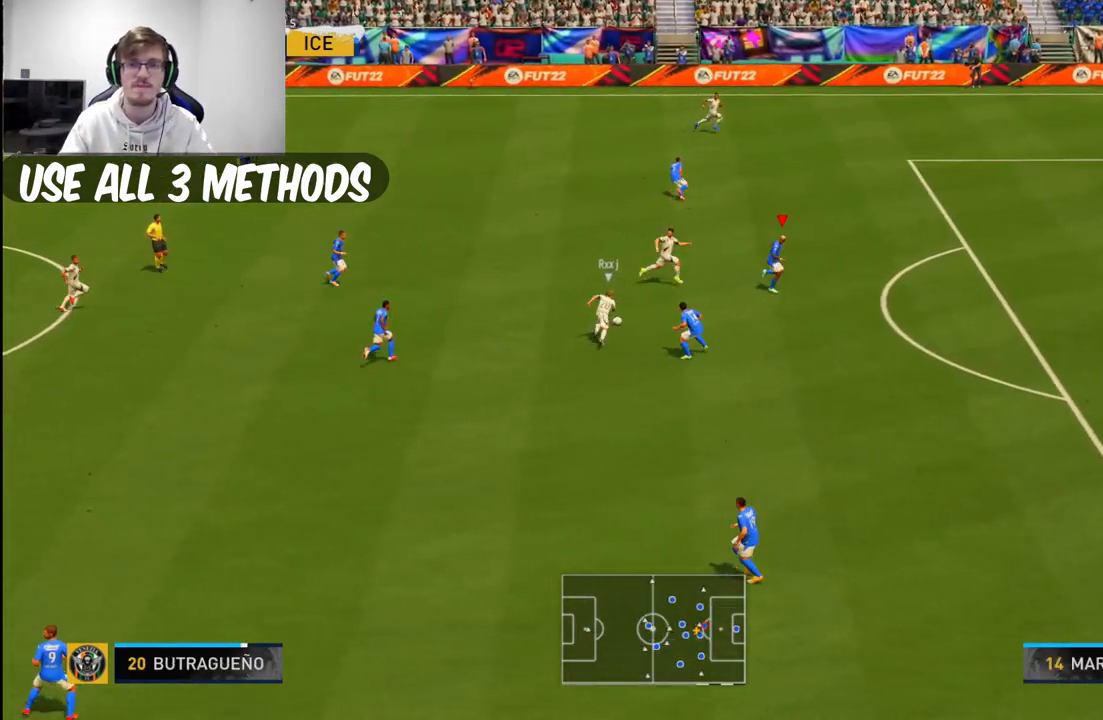
{"buttons": [], "left_stick": "center", "right_stick": "center", "events": [[100, "right_stick", "center"]]}
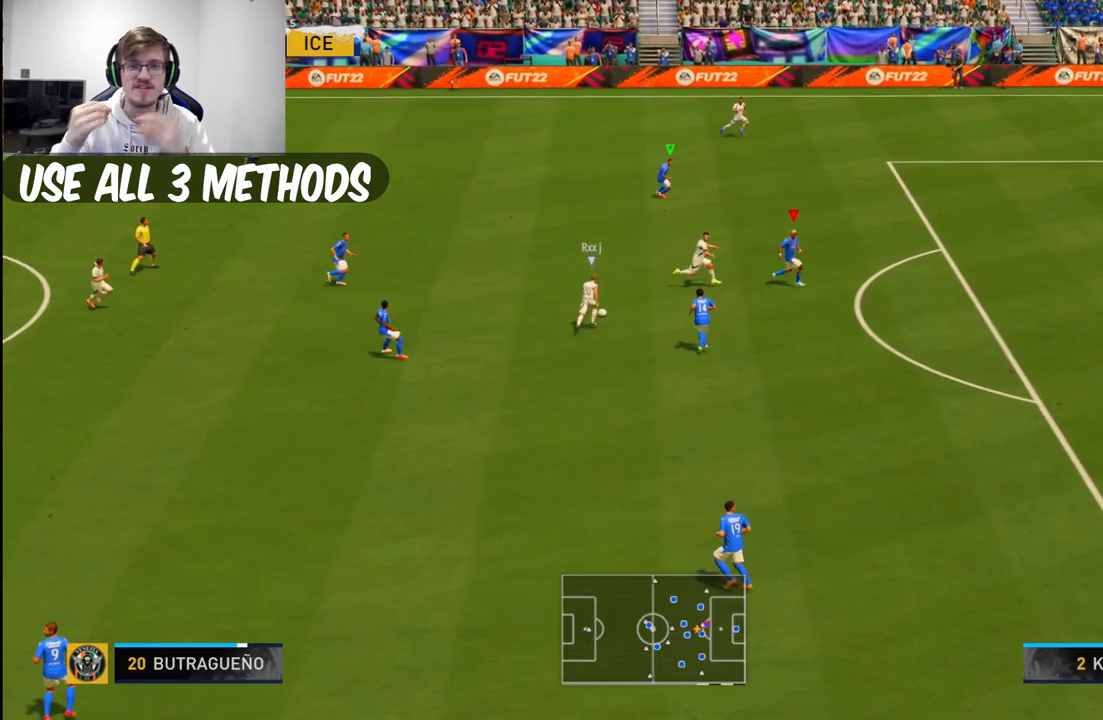
{"buttons": [], "left_stick": "down-right", "right_stick": "center", "events": [[367, "left_stick", "down-right"]]}
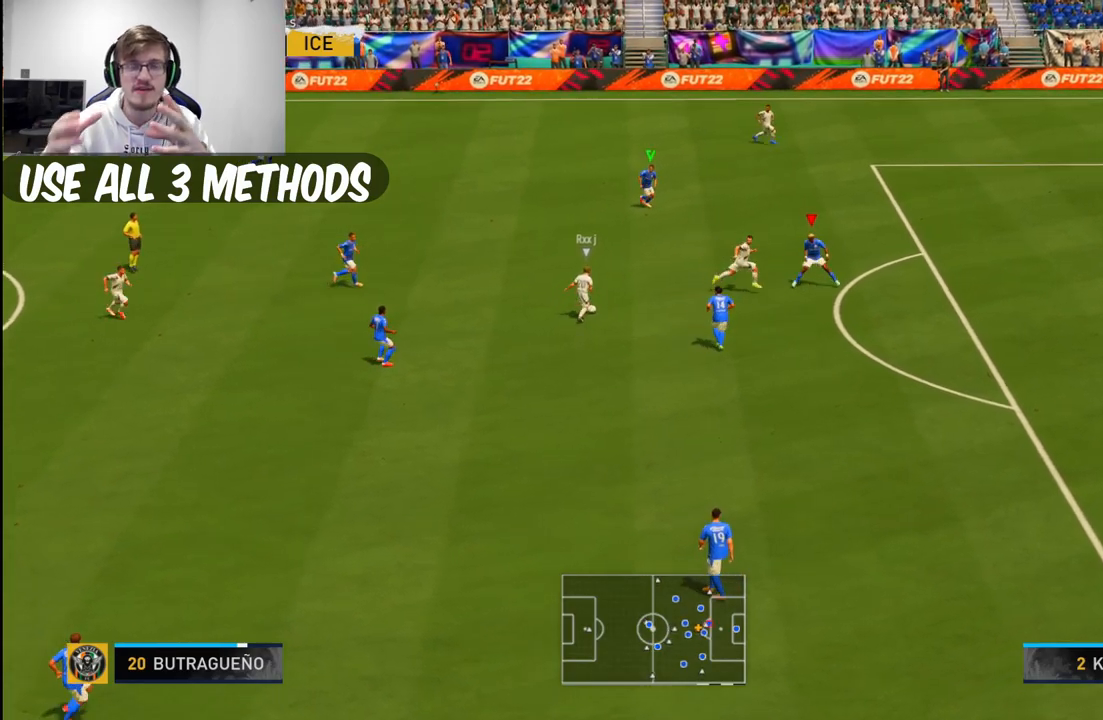
{"buttons": [], "left_stick": "down", "right_stick": "center", "events": [[67, "left_stick", "down"]]}
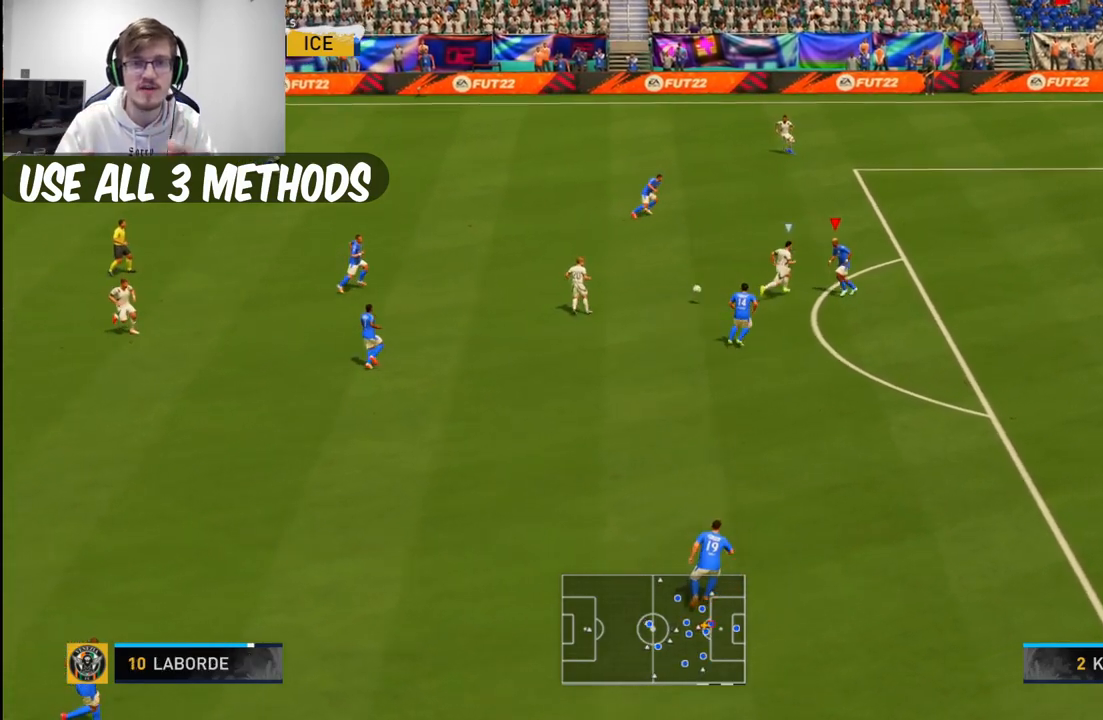
{"buttons": [], "left_stick": "down", "right_stick": "center", "events": []}
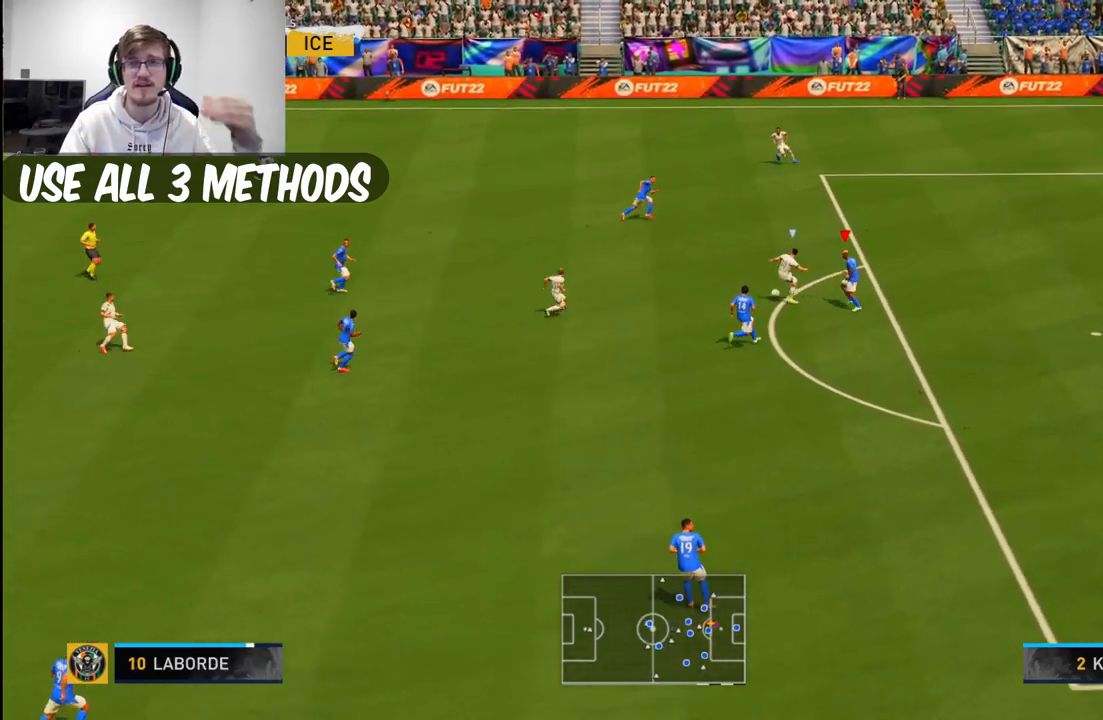
{"buttons": [], "left_stick": "center", "right_stick": "center", "events": [[67, "left_stick", "down-right"], [467, "left_stick", "center"]]}